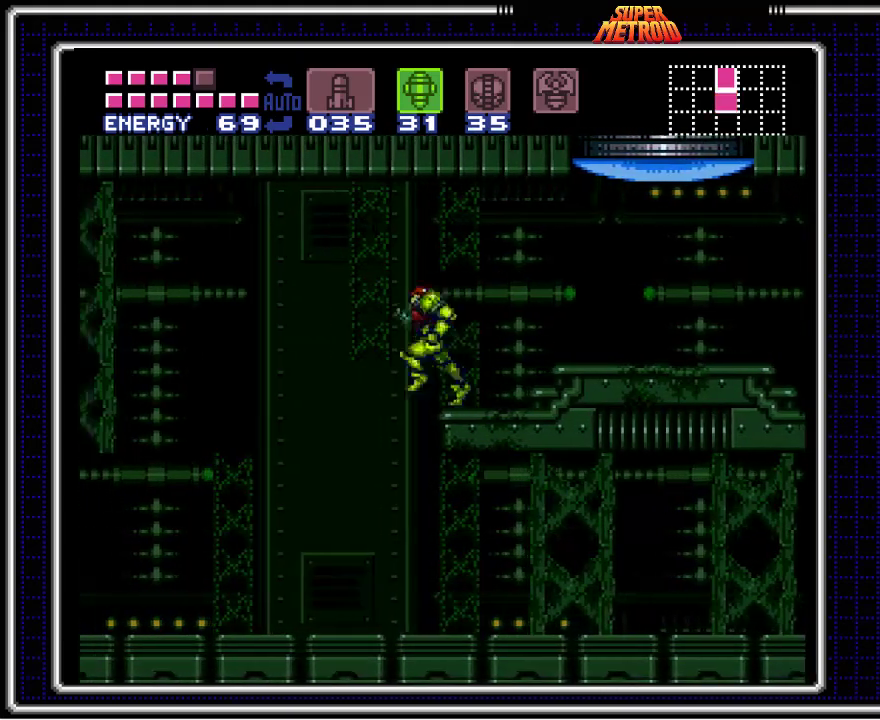
Gameplay with a controller (Nintendo layout); each line is a JSON object with the inputs held at the frame after it. "events" lists button and stick changes between this image and that frame as [ms after this image, input, new state], when the widget could be followed in between. Not read: L1 L3 R1 R3.
{"buttons": ["B", "DPAD_LEFT"], "events": []}
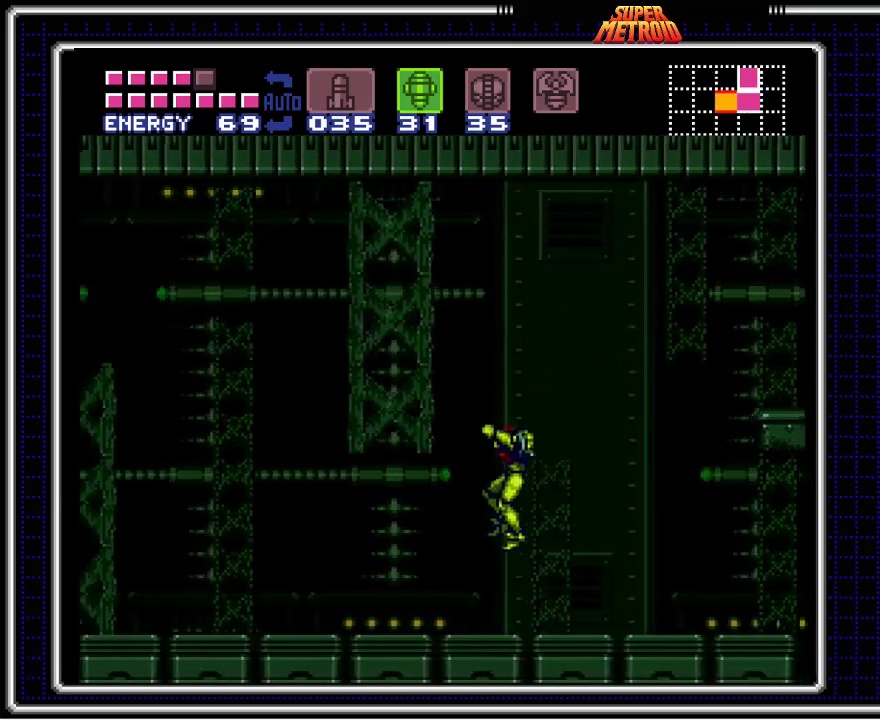
{"buttons": ["DPAD_RIGHT"], "events": [[183, "DPAD_LEFT", "up"], [200, "B", "up"], [200, "DPAD_RIGHT", "down"]]}
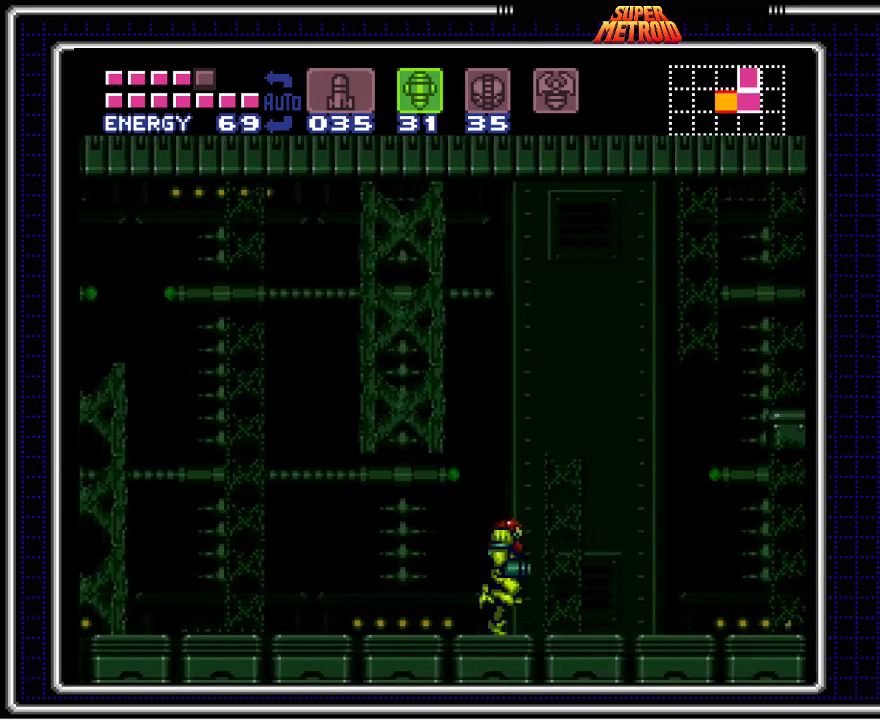
{"buttons": ["B", "DPAD_RIGHT"], "events": [[183, "B", "down"], [267, "B", "up"], [400, "B", "down"]]}
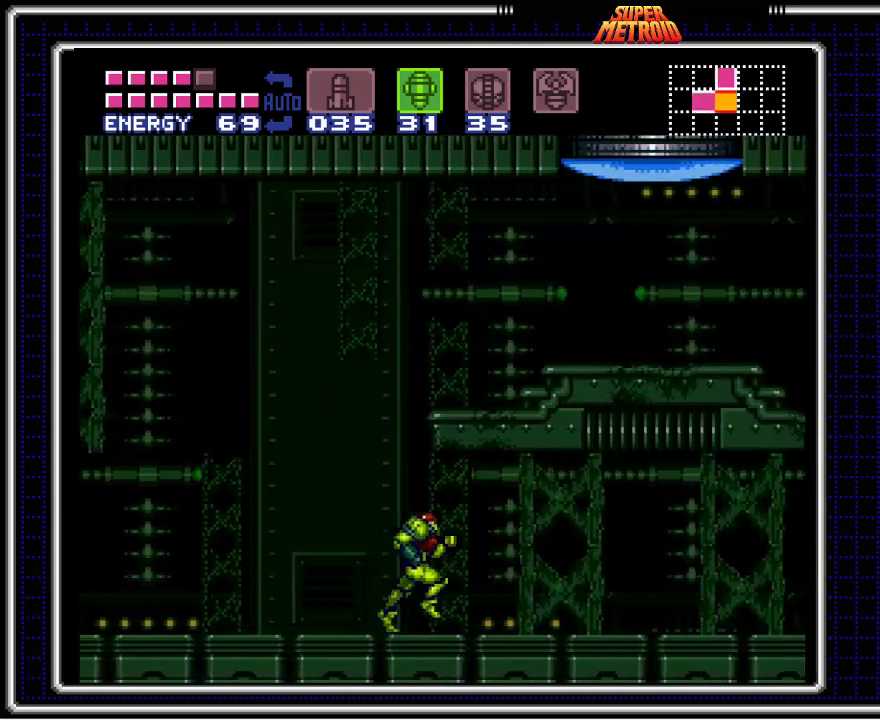
{"buttons": ["B", "DPAD_RIGHT"], "events": []}
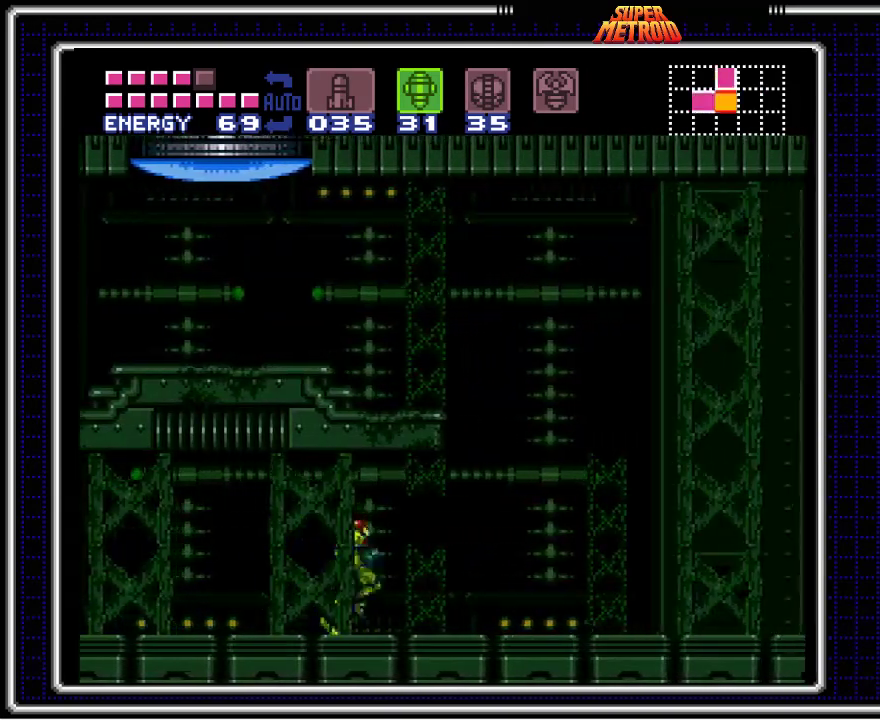
{"buttons": ["B"], "events": [[317, "A", "down"], [433, "A", "up"], [433, "DPAD_RIGHT", "up"]]}
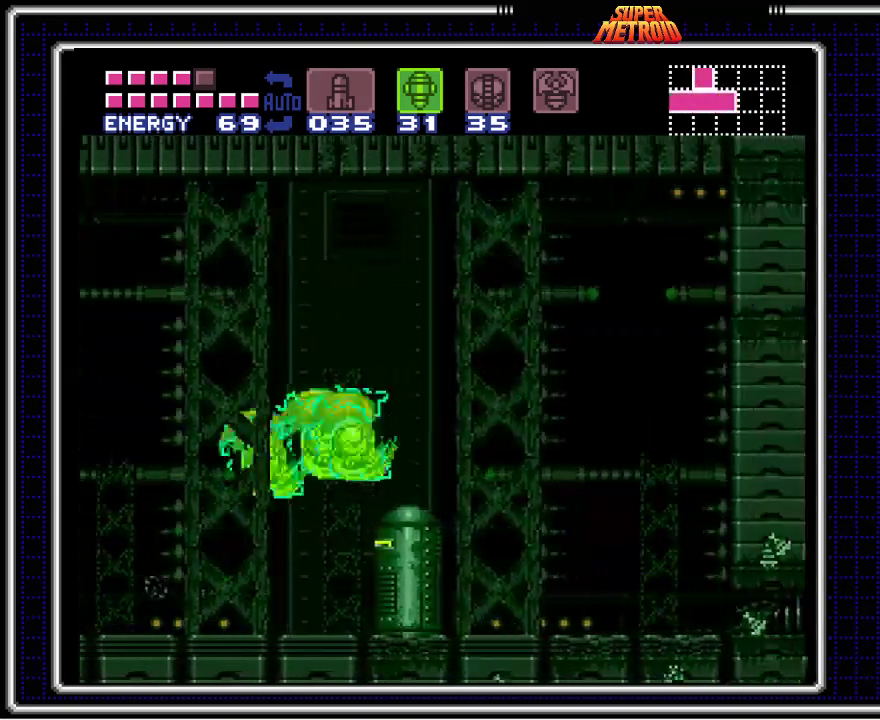
{"buttons": ["A", "B", "DPAD_DOWN", "DPAD_RIGHT"], "events": [[17, "A", "down"], [50, "DPAD_DOWN", "down"], [150, "DPAD_DOWN", "up"], [400, "DPAD_DOWN", "down"], [433, "DPAD_RIGHT", "down"]]}
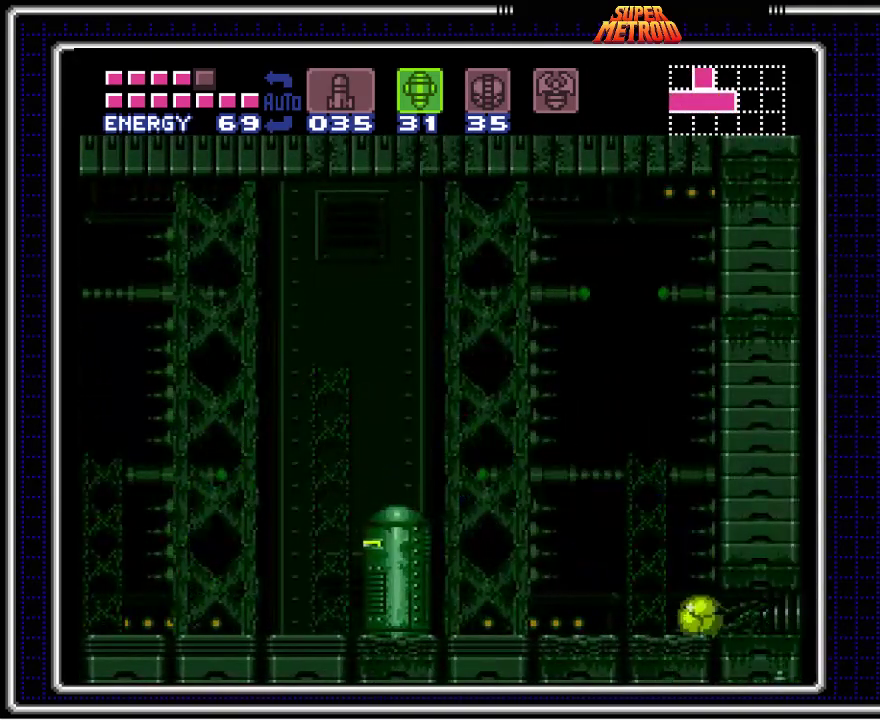
{"buttons": ["B", "DPAD_DOWN", "DPAD_RIGHT"], "events": [[483, "A", "up"]]}
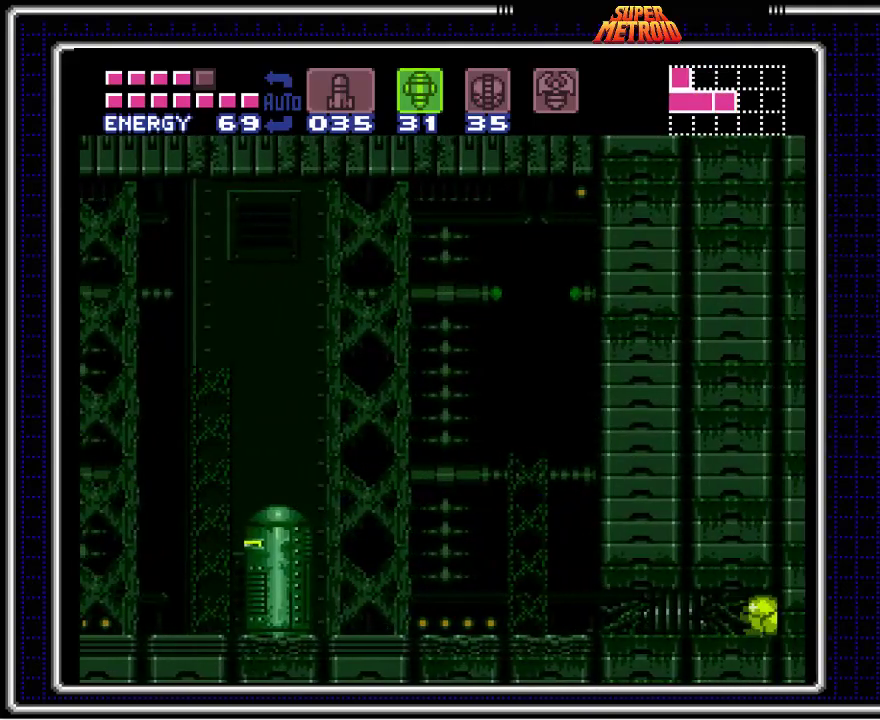
{"buttons": ["B", "DPAD_RIGHT"], "events": [[67, "X", "down"], [200, "X", "up"], [233, "DPAD_DOWN", "up"], [267, "DPAD_RIGHT", "up"], [433, "DPAD_RIGHT", "down"]]}
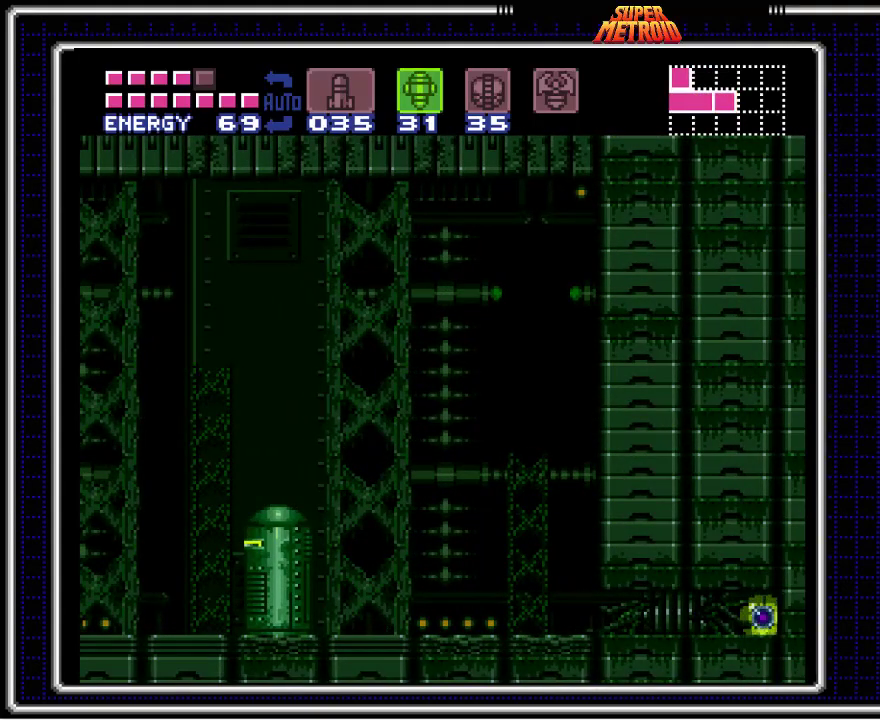
{"buttons": ["B", "DPAD_RIGHT"], "events": []}
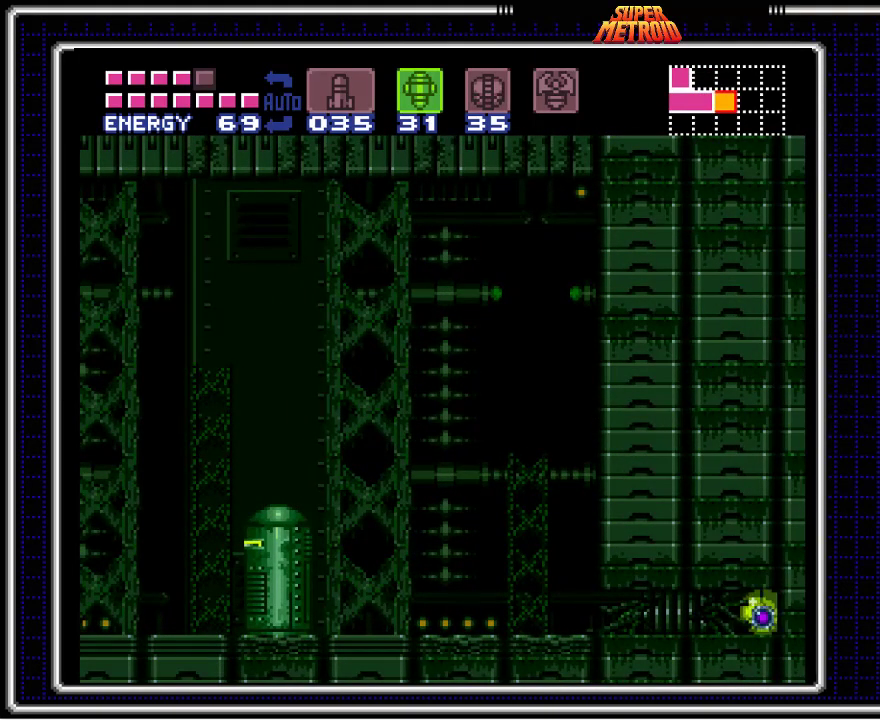
{"buttons": ["B", "DPAD_RIGHT"], "events": []}
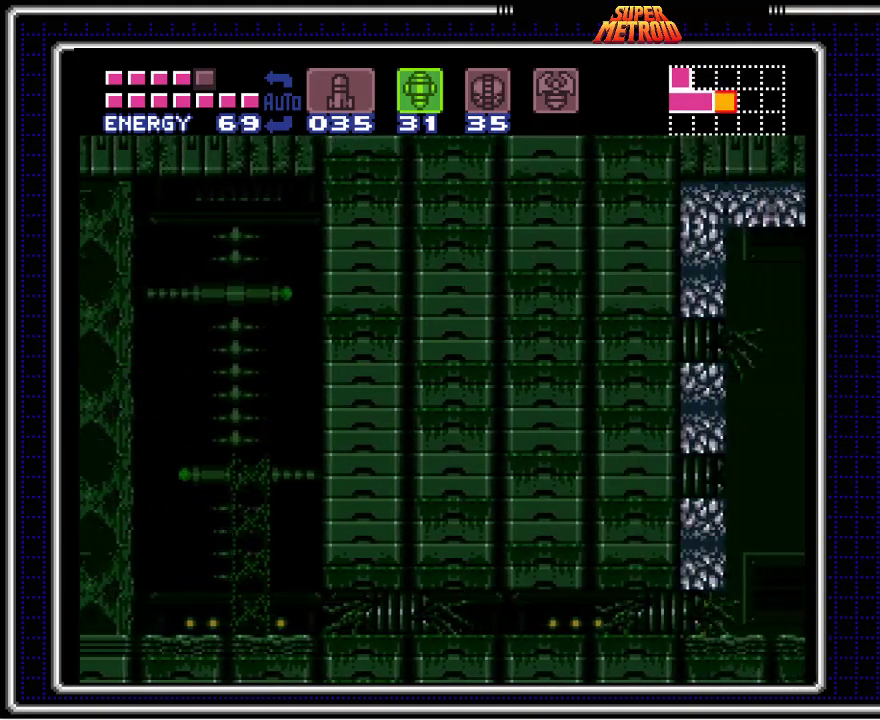
{"buttons": ["DPAD_RIGHT"], "events": [[150, "DPAD_UP", "down"], [167, "DPAD_RIGHT", "up"], [283, "B", "up"], [283, "DPAD_RIGHT", "down"], [283, "DPAD_UP", "up"]]}
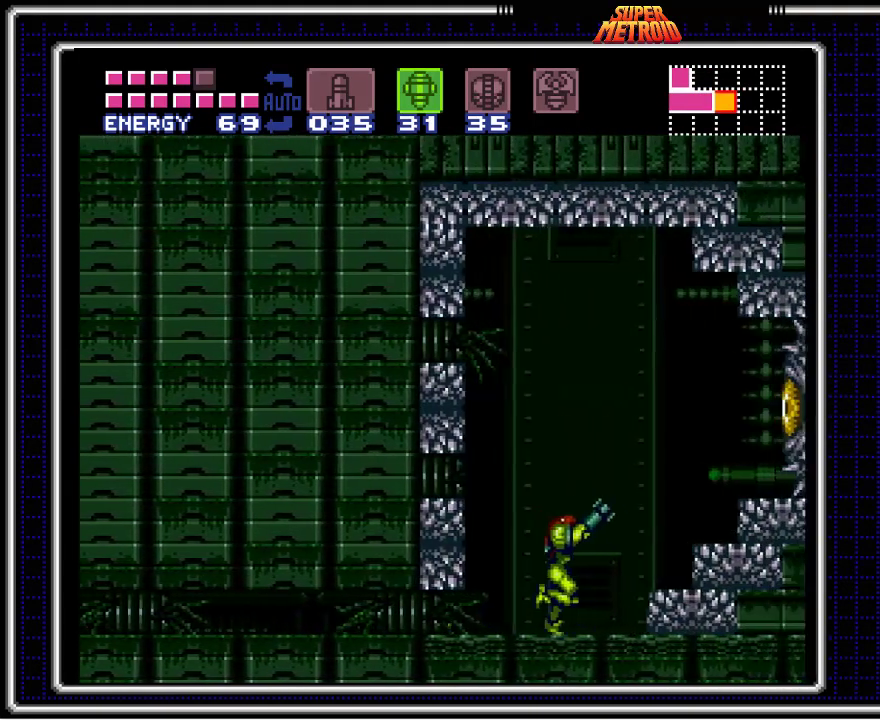
{"buttons": ["A", "DPAD_RIGHT"], "events": [[133, "X", "down"], [150, "DPAD_RIGHT", "up"], [250, "X", "up"], [283, "A", "down"], [300, "DPAD_RIGHT", "down"]]}
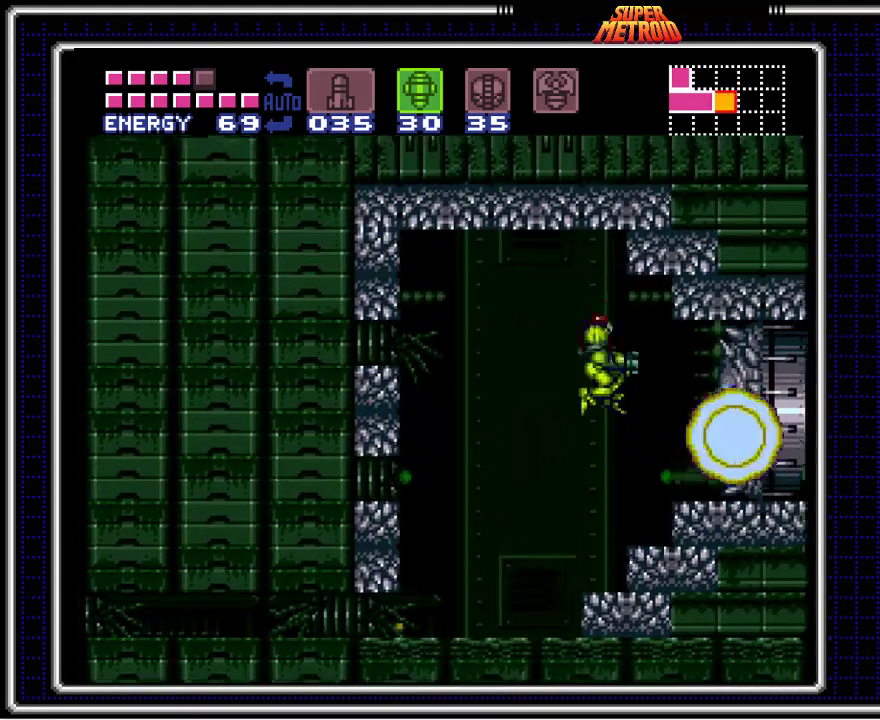
{"buttons": ["SELECT"], "events": [[83, "A", "up"], [383, "DPAD_RIGHT", "up"], [467, "SELECT", "down"]]}
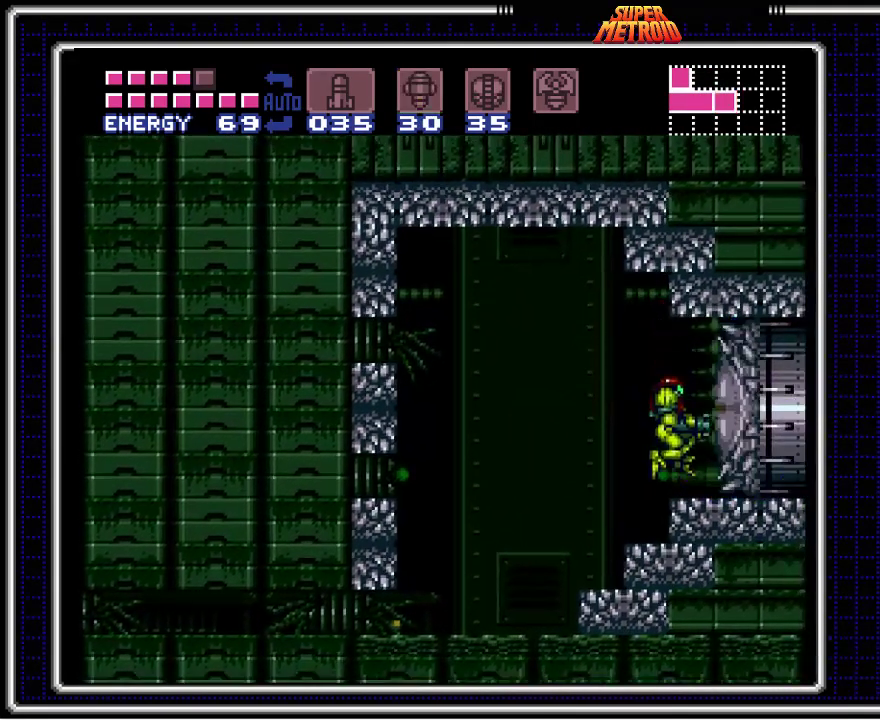
{"buttons": [], "events": [[83, "SELECT", "up"]]}
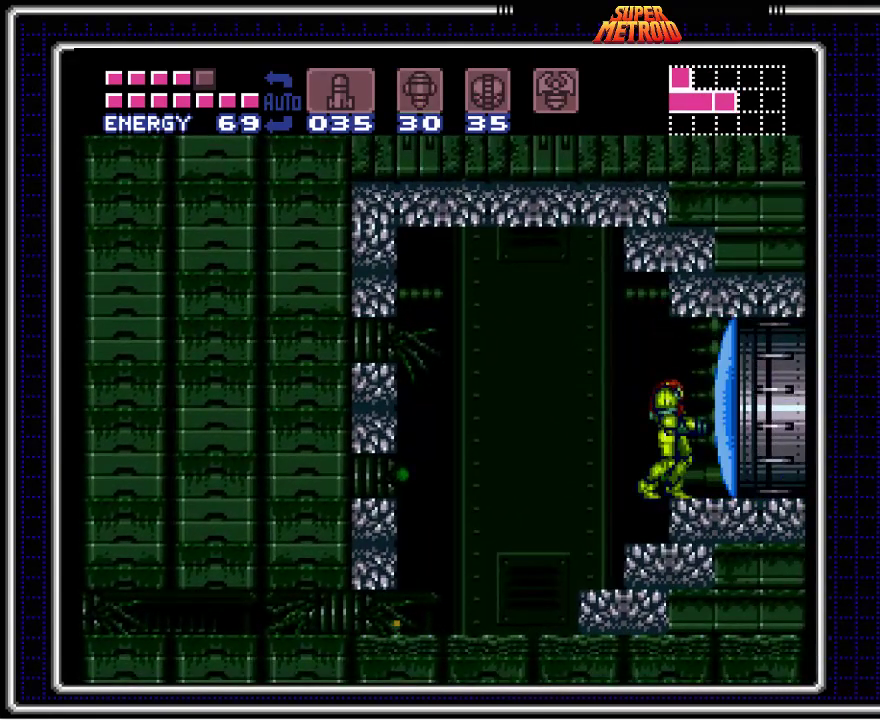
{"buttons": ["B", "DPAD_RIGHT"], "events": [[50, "X", "down"], [183, "X", "up"], [233, "DPAD_RIGHT", "down"], [267, "B", "down"]]}
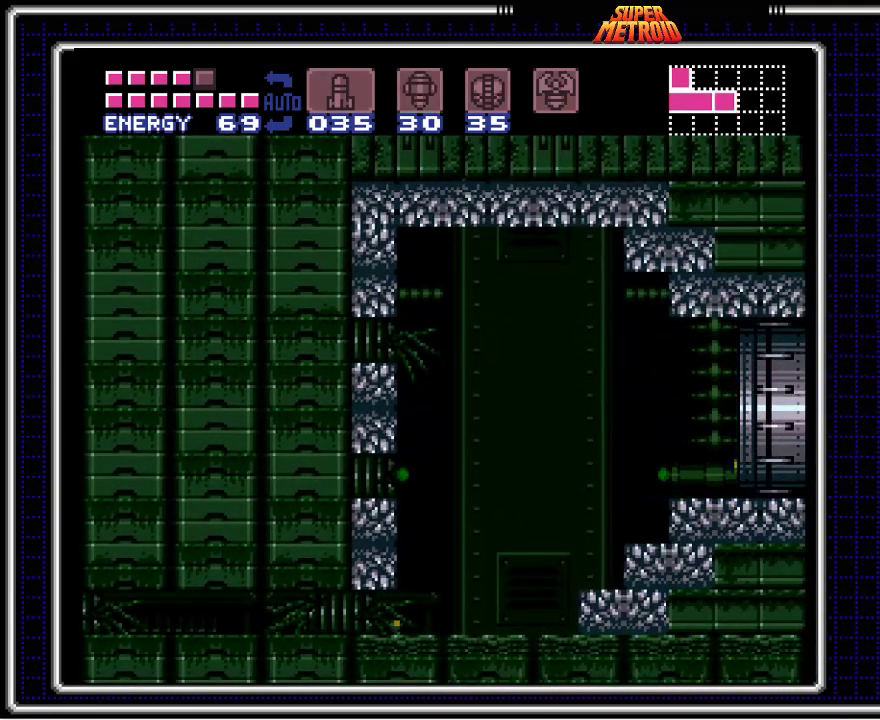
{"buttons": [], "events": [[50, "B", "up"], [133, "DPAD_RIGHT", "up"]]}
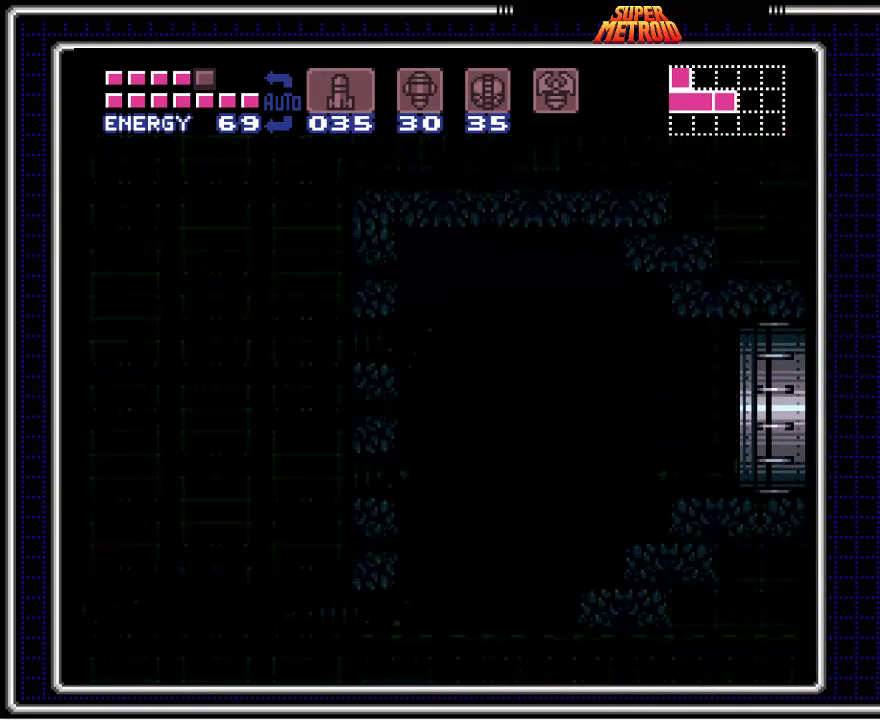
{"buttons": [], "events": []}
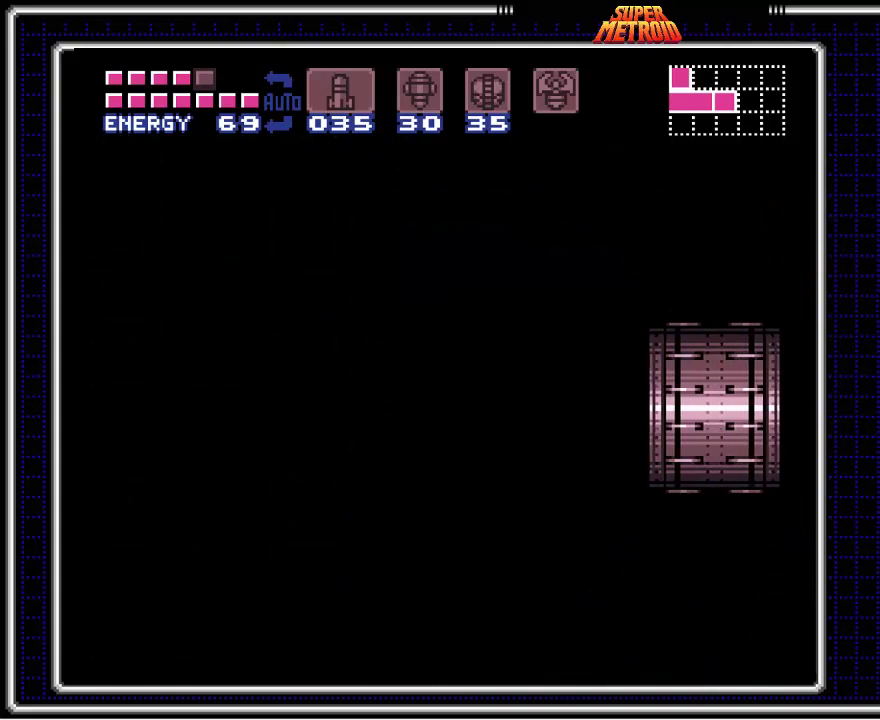
{"buttons": [], "events": []}
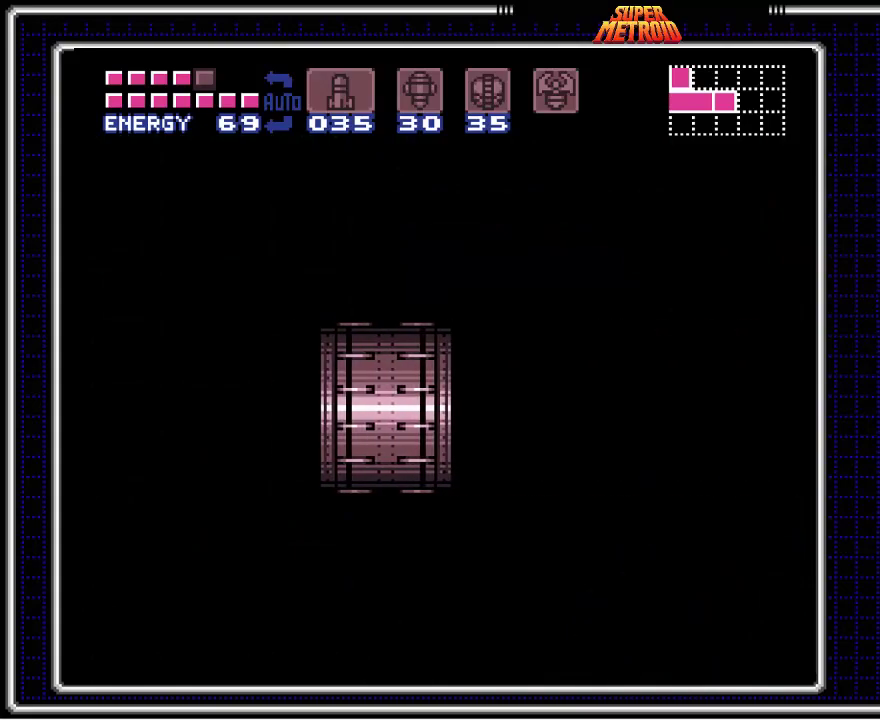
{"buttons": [], "events": []}
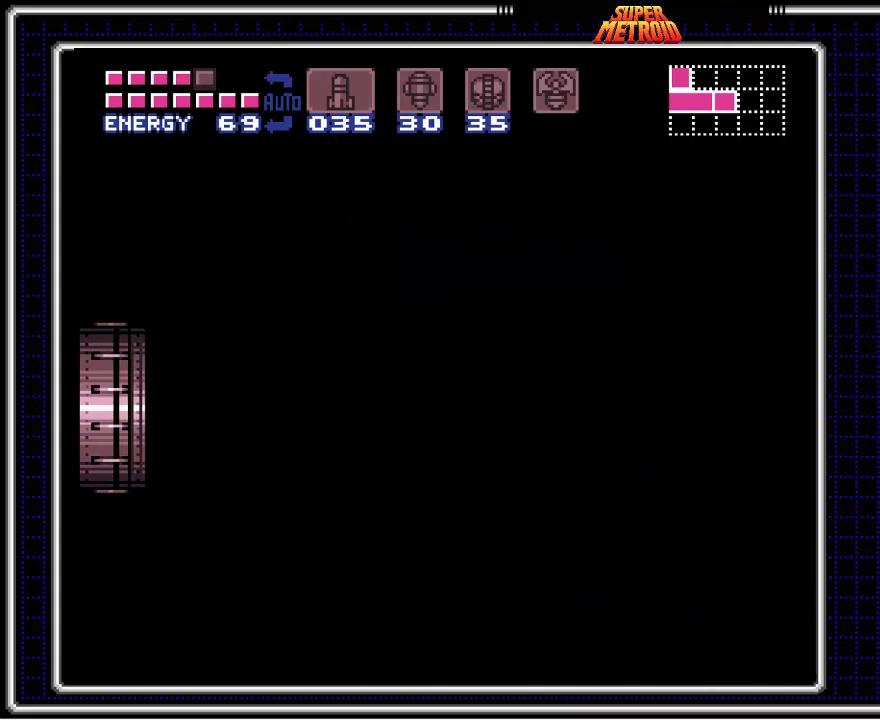
{"buttons": [], "events": []}
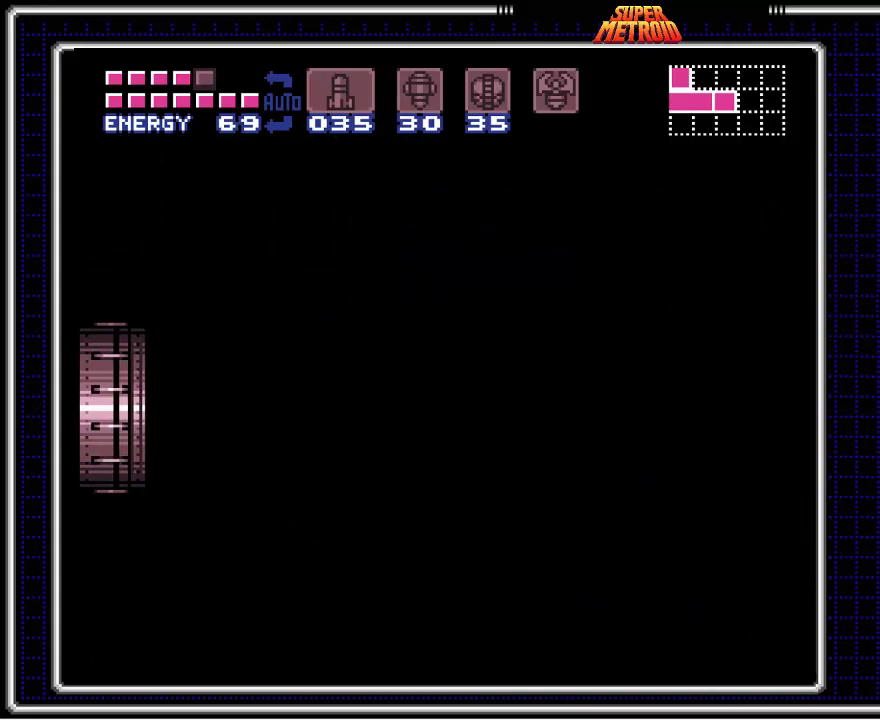
{"buttons": [], "events": []}
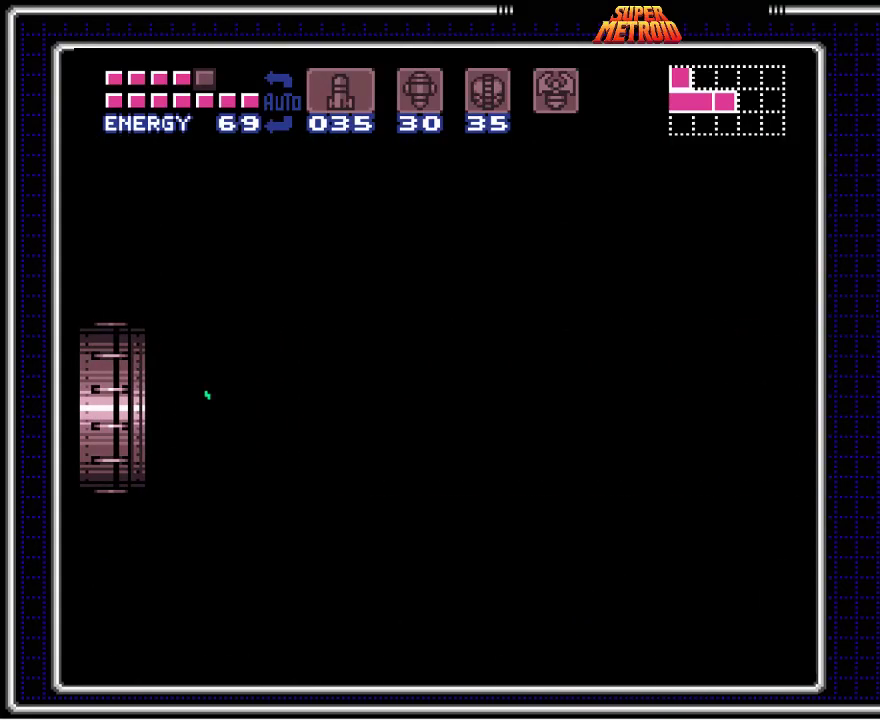
{"buttons": [], "events": []}
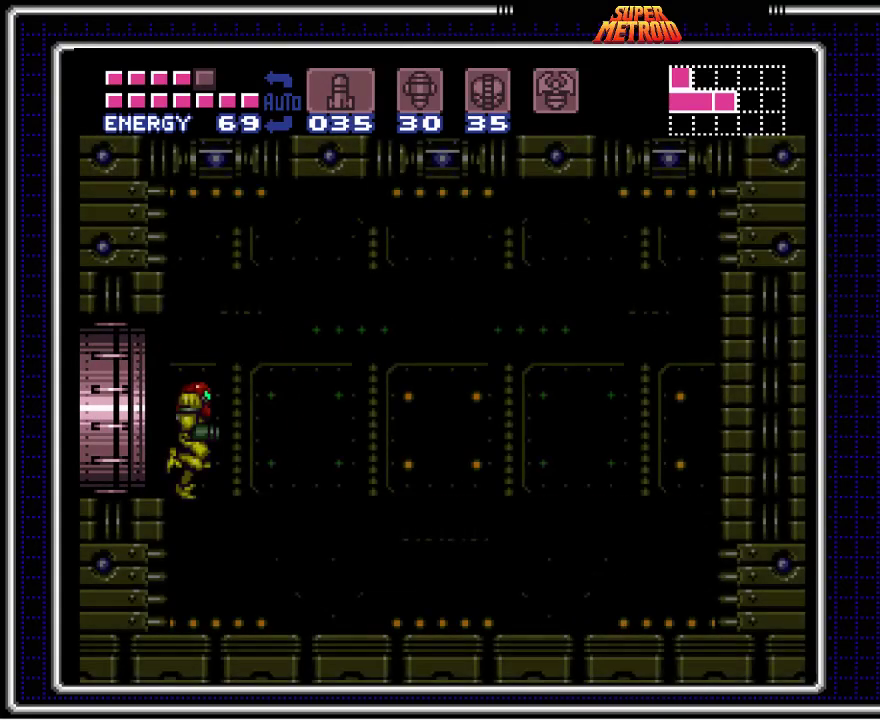
{"buttons": [], "events": [[333, "DPAD_RIGHT", "down"], [500, "DPAD_RIGHT", "up"]]}
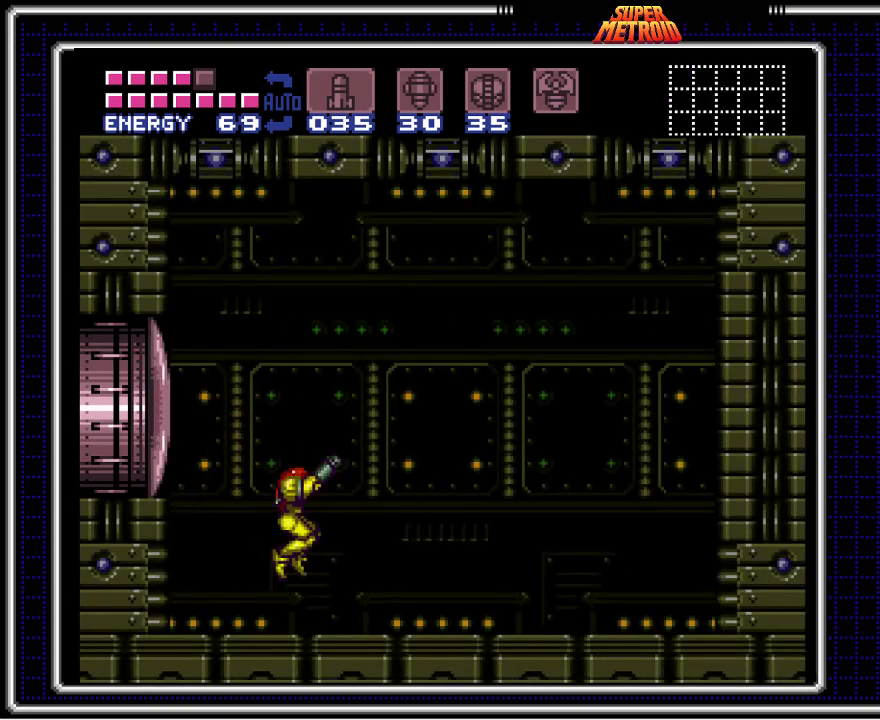
{"buttons": [], "events": [[67, "DPAD_LEFT", "down"], [267, "DPAD_LEFT", "up"], [333, "DPAD_RIGHT", "down"], [433, "DPAD_RIGHT", "up"]]}
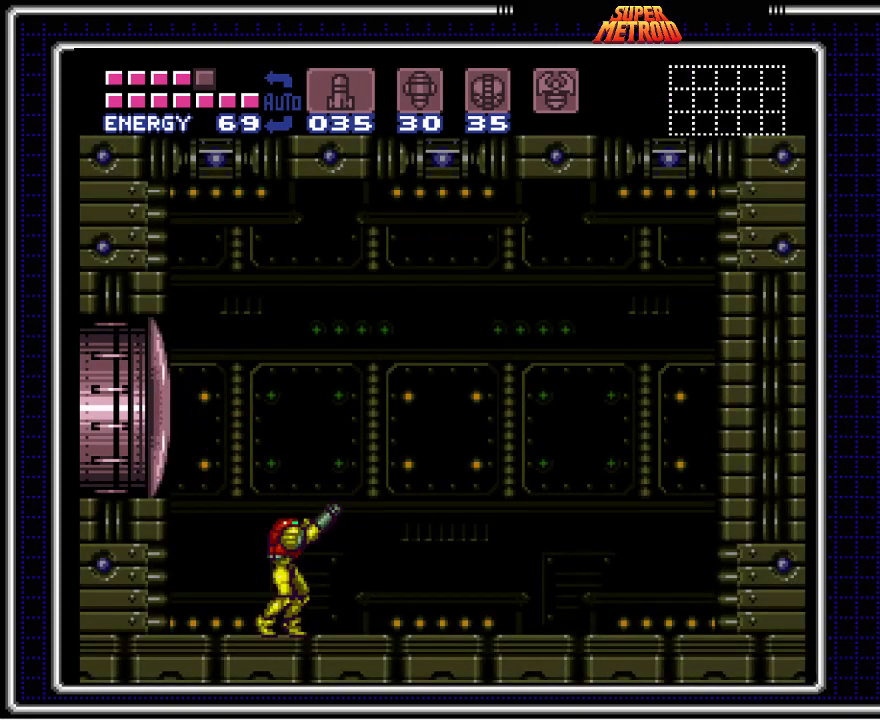
{"buttons": [], "events": []}
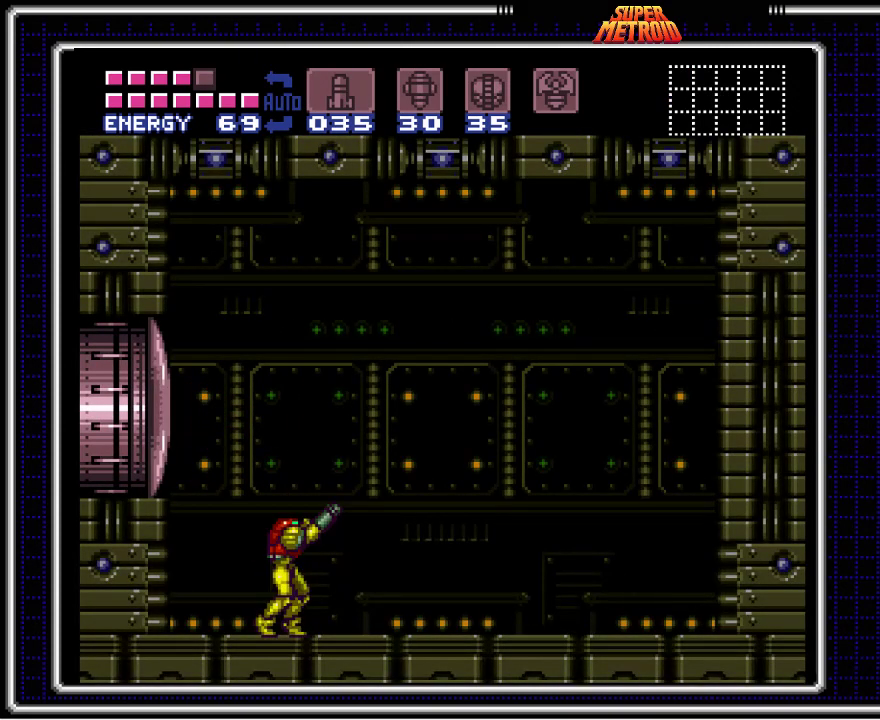
{"buttons": [], "events": []}
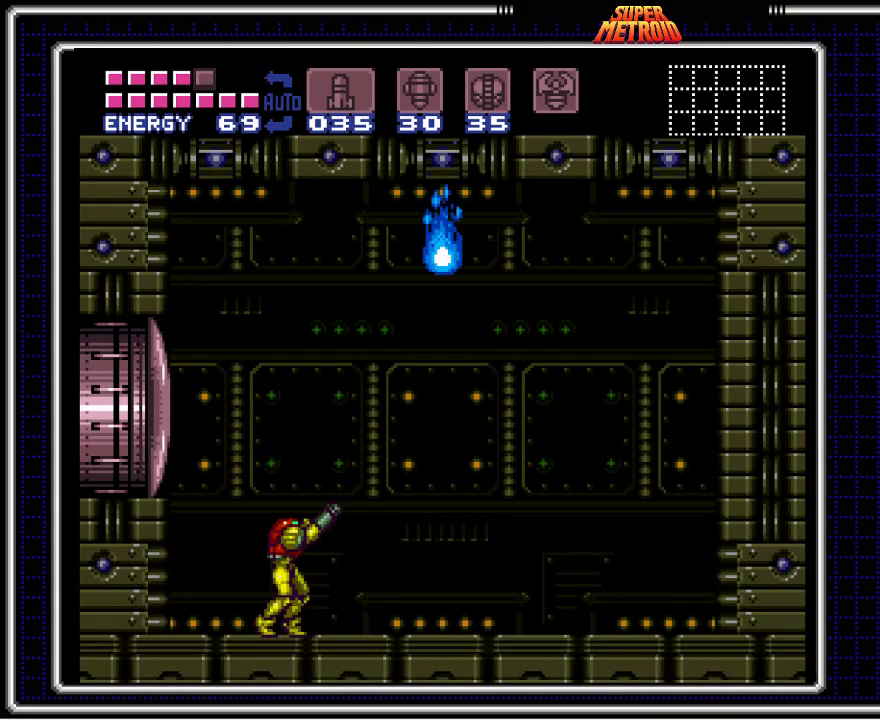
{"buttons": [], "events": []}
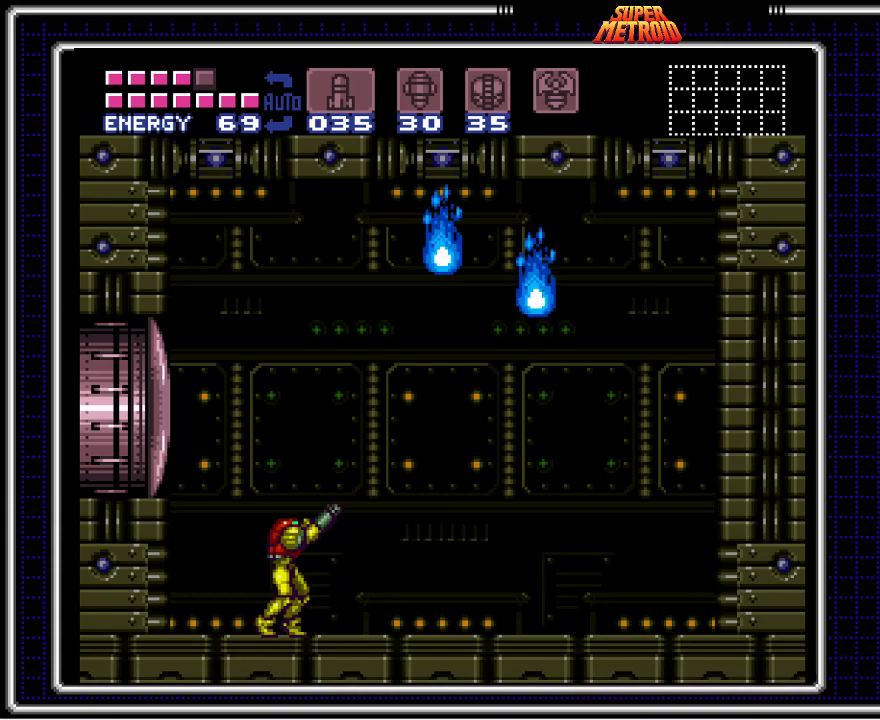
{"buttons": ["X"], "events": [[383, "X", "down"]]}
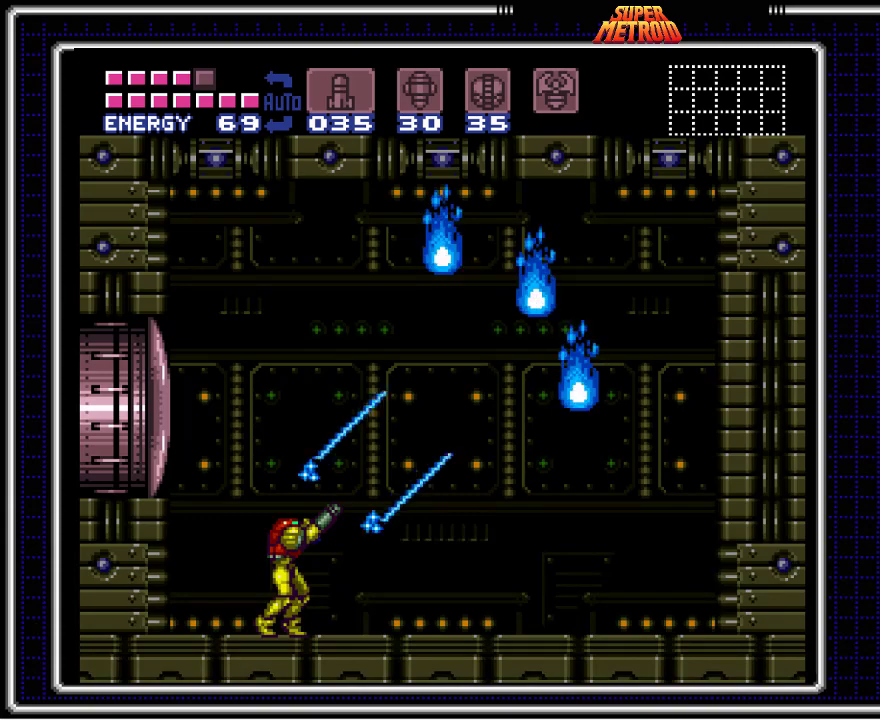
{"buttons": [], "events": [[33, "X", "up"]]}